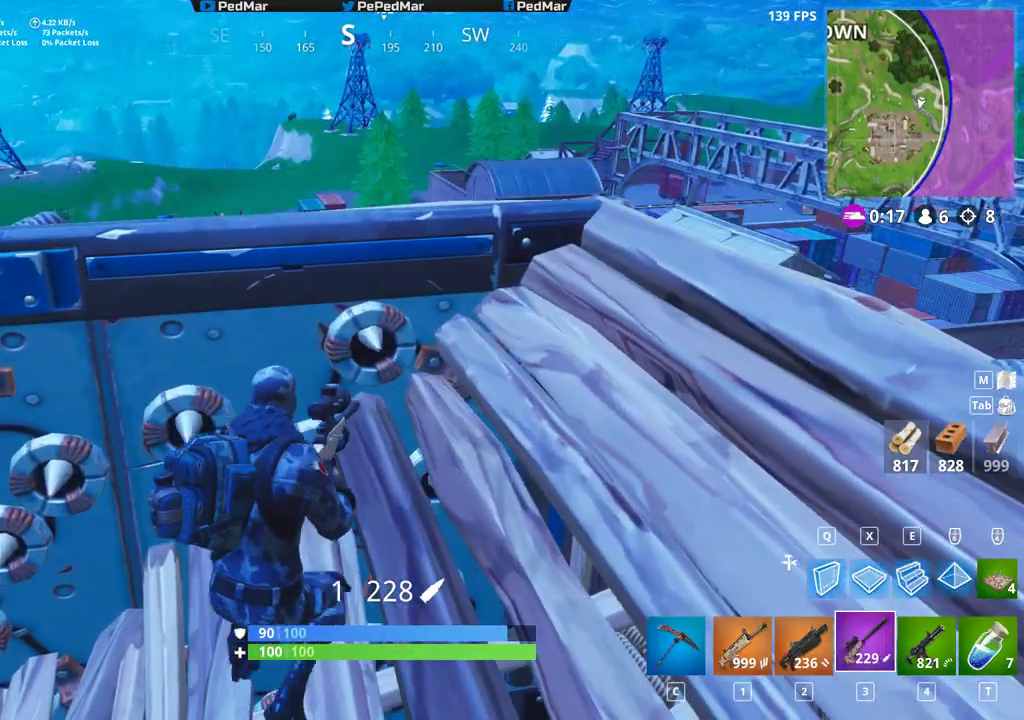
Gameplay with keyboard and mouse; each line is a JSON object with the keys and mouse buttons held at the frame after it. "events" lists presses ("down") and releases ("up") of "a", "c", "ctrl", "d", "e", "f", "q", "r", "s", "shift", "space", "tab", "w", "x", "z", "mouse_left", "mouse_wheel", "mouse_right", "mouse_mb4" and "mouse_mb5" between this image and that frame as [ms after this image, input, new state], when the widget could be followed in between. "mouse_left", "mouse_wheel", "mouse_right", "mouse_mb4", "mouse_mb5" = the "left", "wheel", "right", "mb4", "mb5" buttons of the "mouse" list. No other keys are recorded. "wheel" means that the mouse wheel is clicked or scrolled. Not read: mouse_move.
{"keys": ["d", "shift"], "mouse": [], "events": [[183, "a", "down"], [350, "a", "up"], [400, "d", "down"]]}
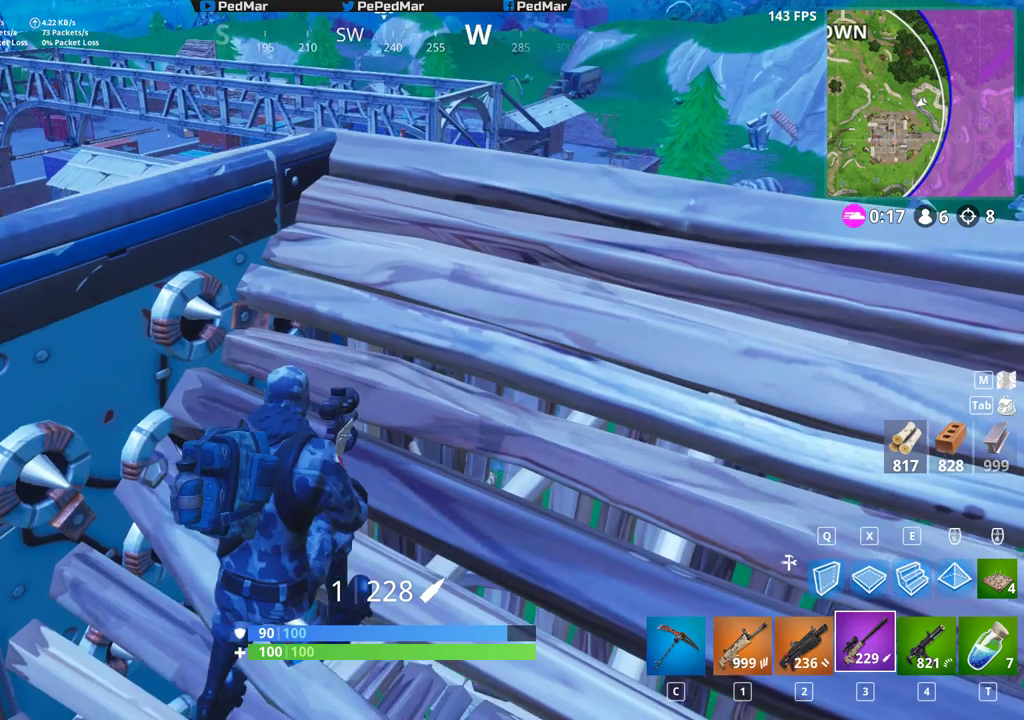
{"keys": ["shift"], "mouse": [], "events": [[33, "w", "down"], [117, "d", "up"], [150, "w", "up"]]}
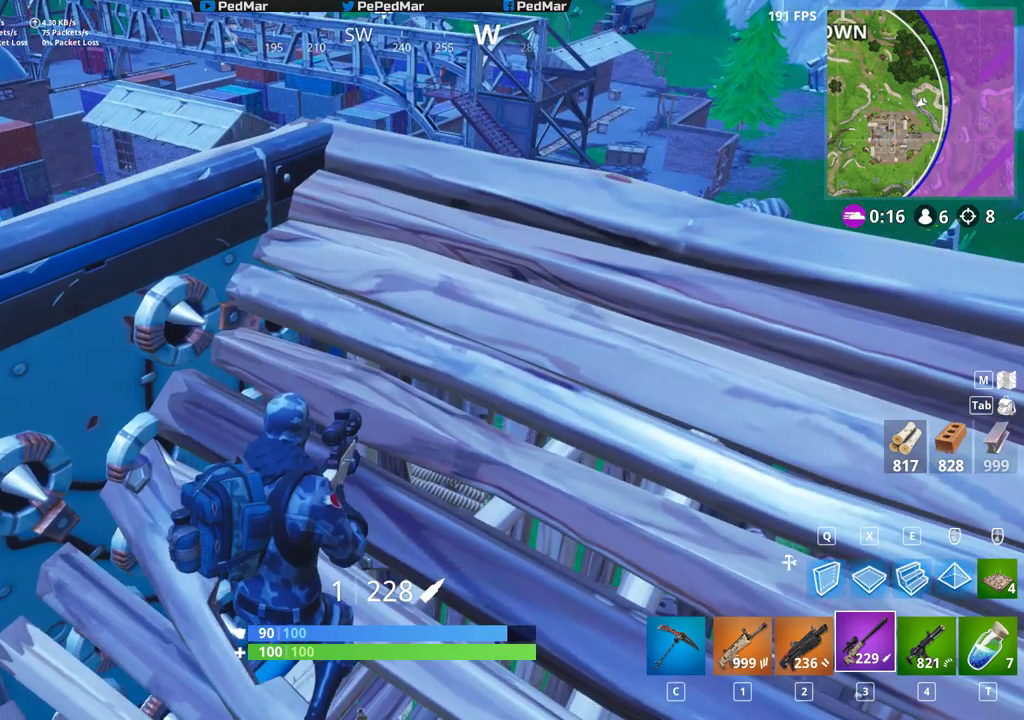
{"keys": [], "mouse": [], "events": [[33, "shift", "up"]]}
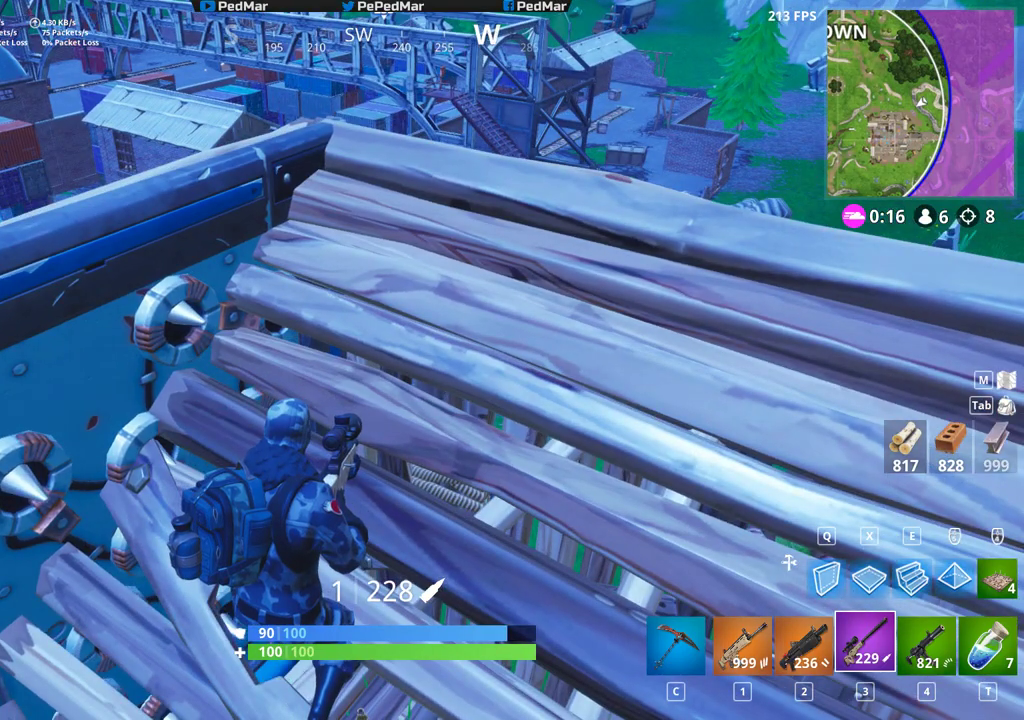
{"keys": [], "mouse": [], "events": []}
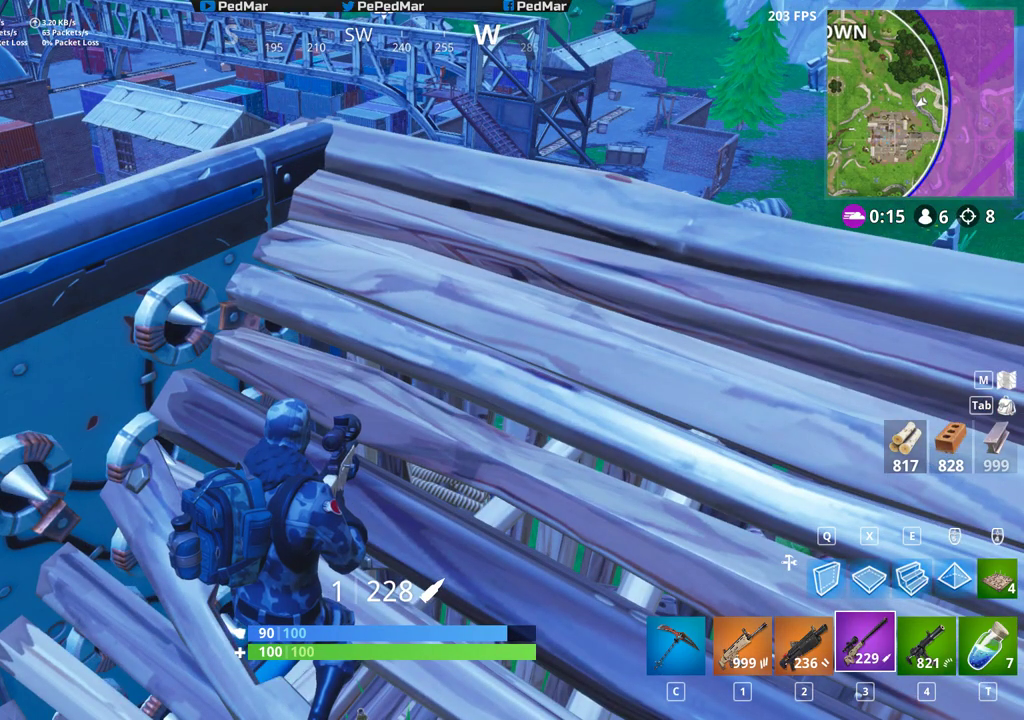
{"keys": [], "mouse": [], "events": []}